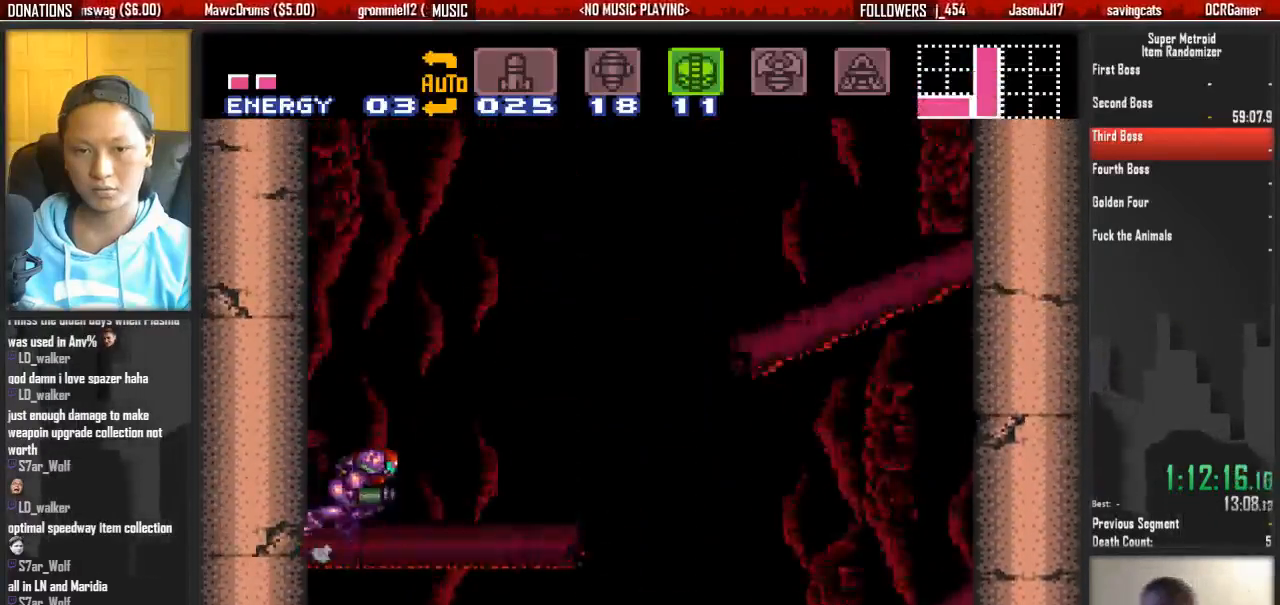
Gameplay with a controller (Nintendo layout); each line is a JSON object with the inputs held at the frame after it. "events" lists button and stick changes between this image and that frame as [ms after this image, input, new state], when the widget could be followed in between. Not read: L3 R3 START.
{"buttons": ["A", "DPAD_LEFT"], "events": [[67, "DPAD_LEFT", "down"], [233, "DPAD_LEFT", "up"], [233, "DPAD_RIGHT", "down"], [383, "DPAD_RIGHT", "up"], [467, "DPAD_LEFT", "down"]]}
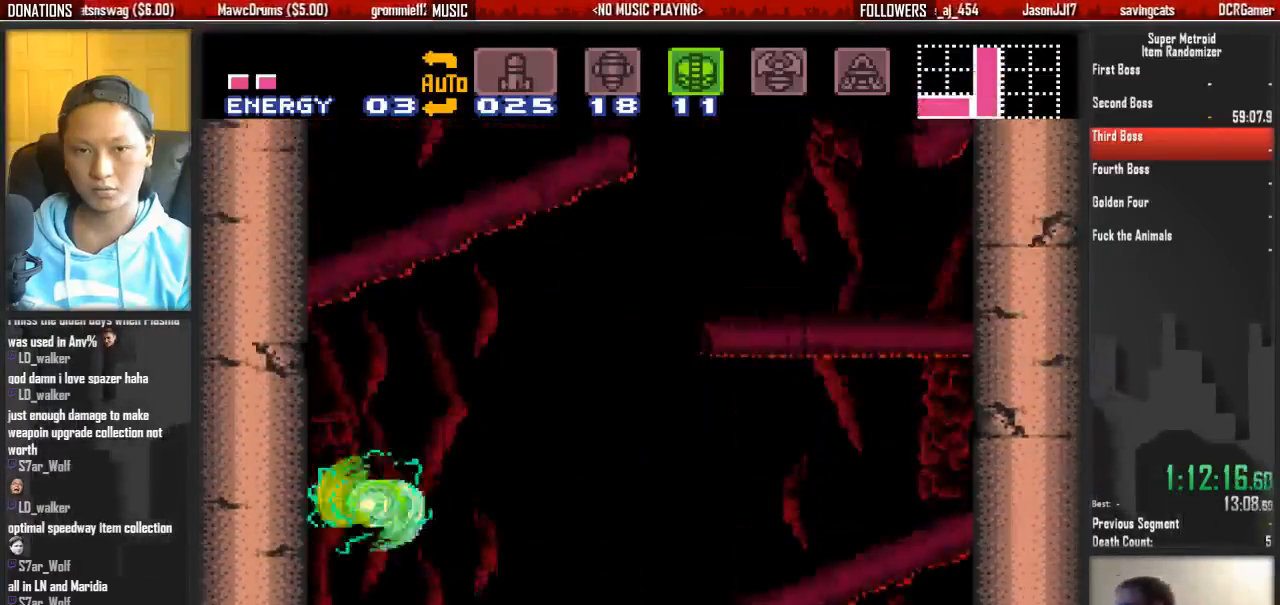
{"buttons": [], "events": [[283, "A", "up"], [433, "DPAD_LEFT", "up"]]}
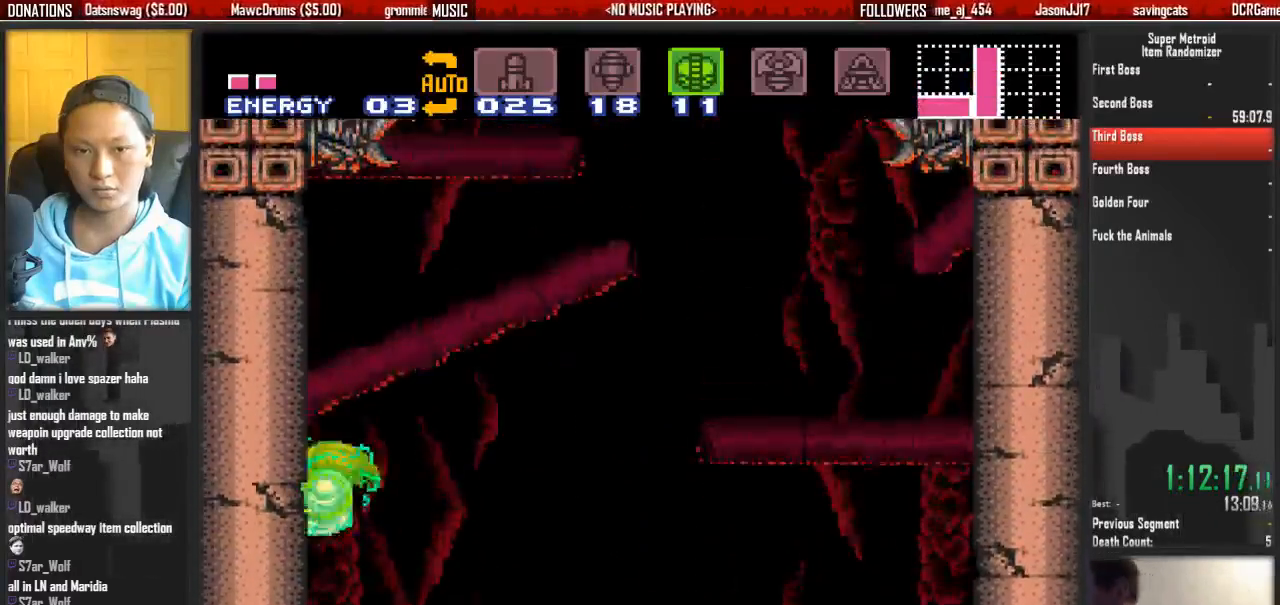
{"buttons": ["A", "DPAD_RIGHT"], "events": [[83, "DPAD_RIGHT", "down"], [167, "A", "down"]]}
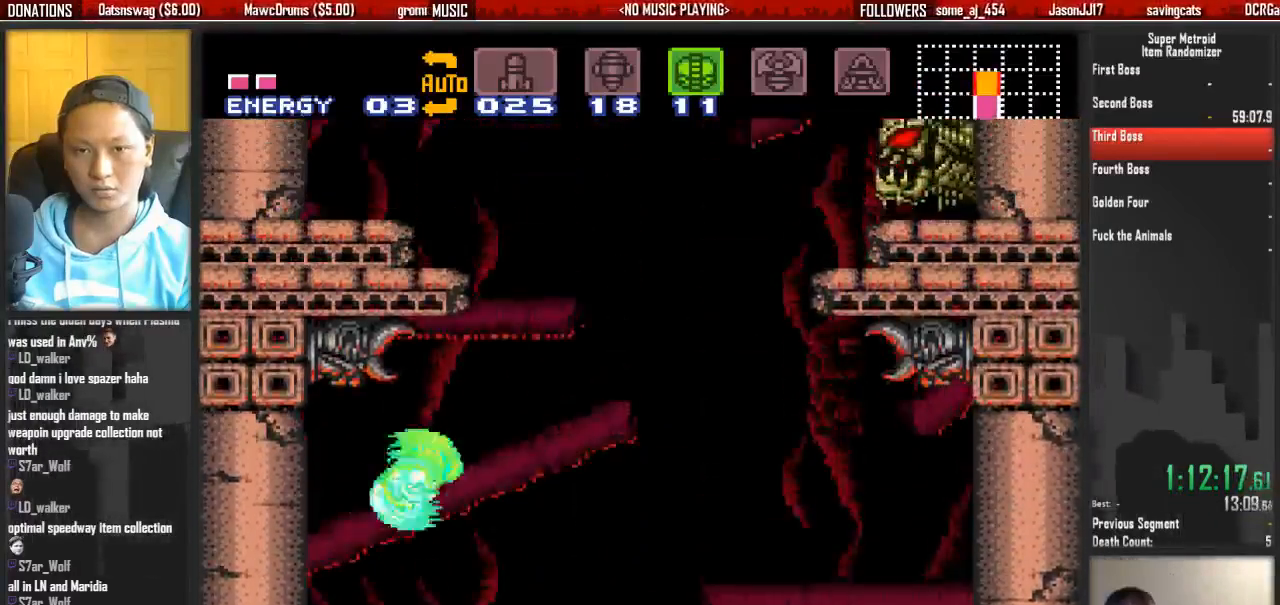
{"buttons": ["A"], "events": [[300, "DPAD_LEFT", "down"], [300, "DPAD_RIGHT", "up"], [450, "DPAD_LEFT", "up"]]}
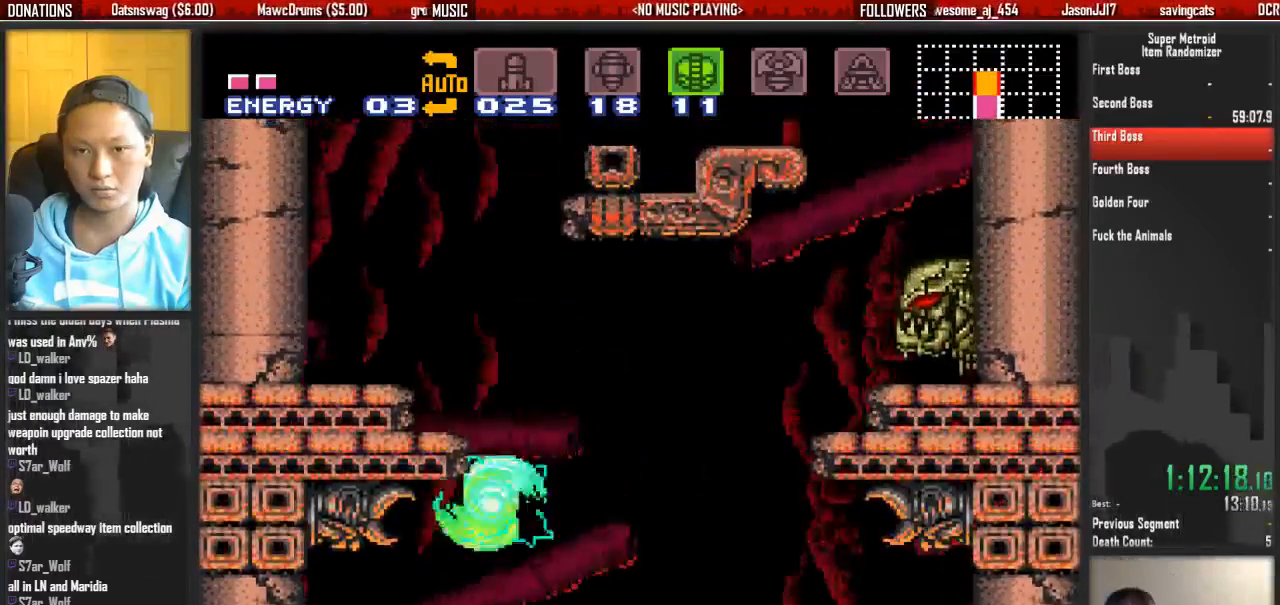
{"buttons": ["A", "DPAD_RIGHT"], "events": [[33, "A", "up"], [33, "DPAD_RIGHT", "down"], [100, "A", "down"], [183, "DPAD_LEFT", "down"], [183, "DPAD_RIGHT", "up"], [417, "DPAD_LEFT", "up"], [417, "DPAD_RIGHT", "down"]]}
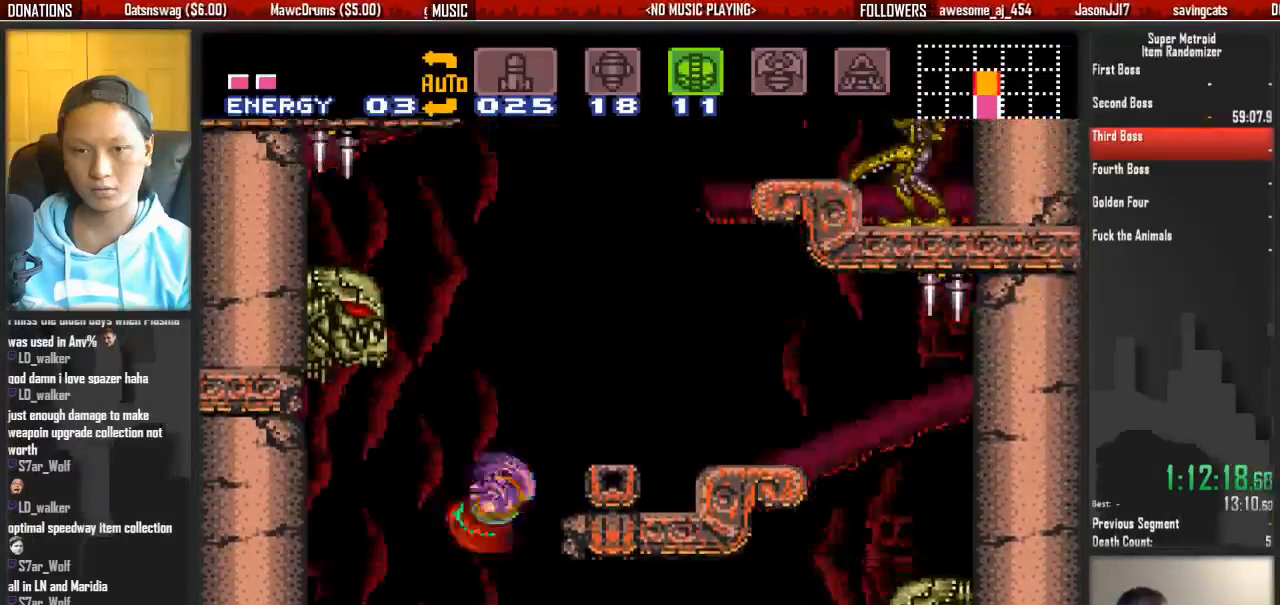
{"buttons": ["A", "L1", "DPAD_RIGHT"], "events": [[150, "A", "up"], [300, "L1", "down"], [450, "A", "down"]]}
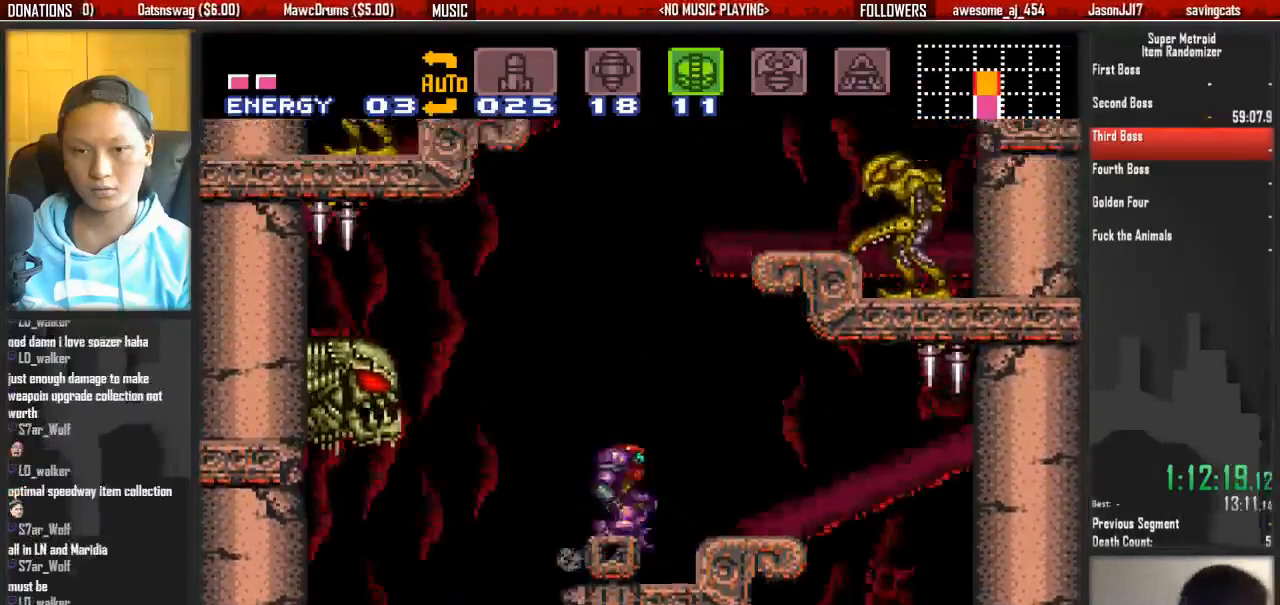
{"buttons": ["A", "DPAD_LEFT"]}
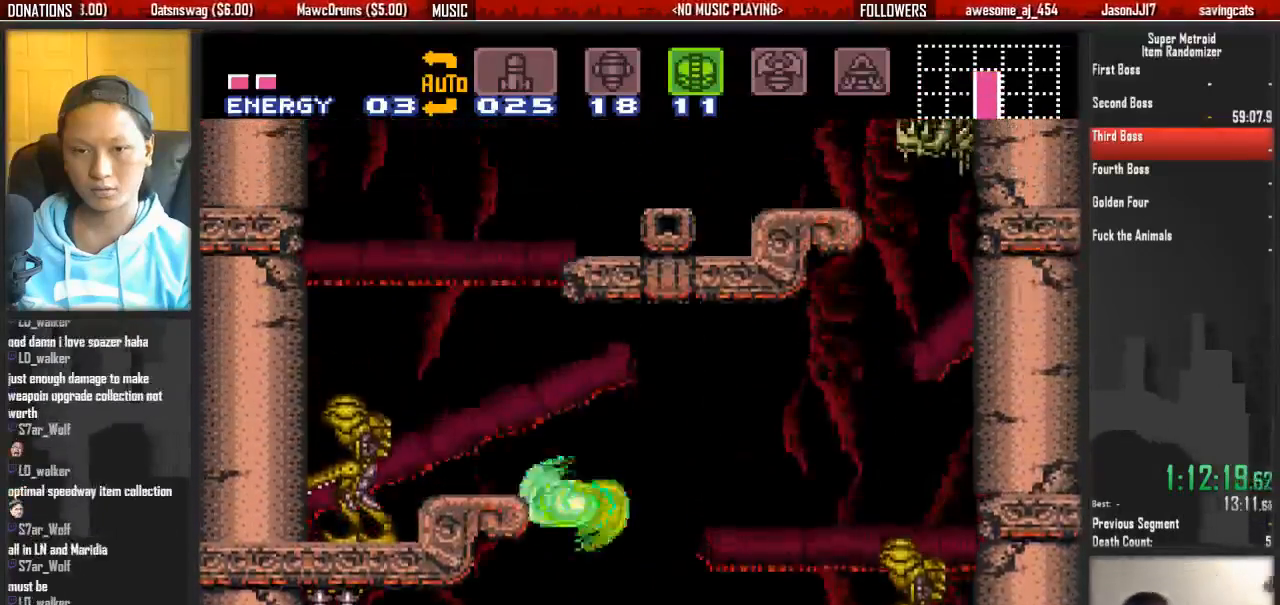
{"buttons": ["A", "DPAD_RIGHT"], "events": [[167, "A", "up"], [250, "L1", "down"], [317, "L1", "up"], [400, "A", "down"], [400, "DPAD_LEFT", "up"], [400, "DPAD_RIGHT", "down"]]}
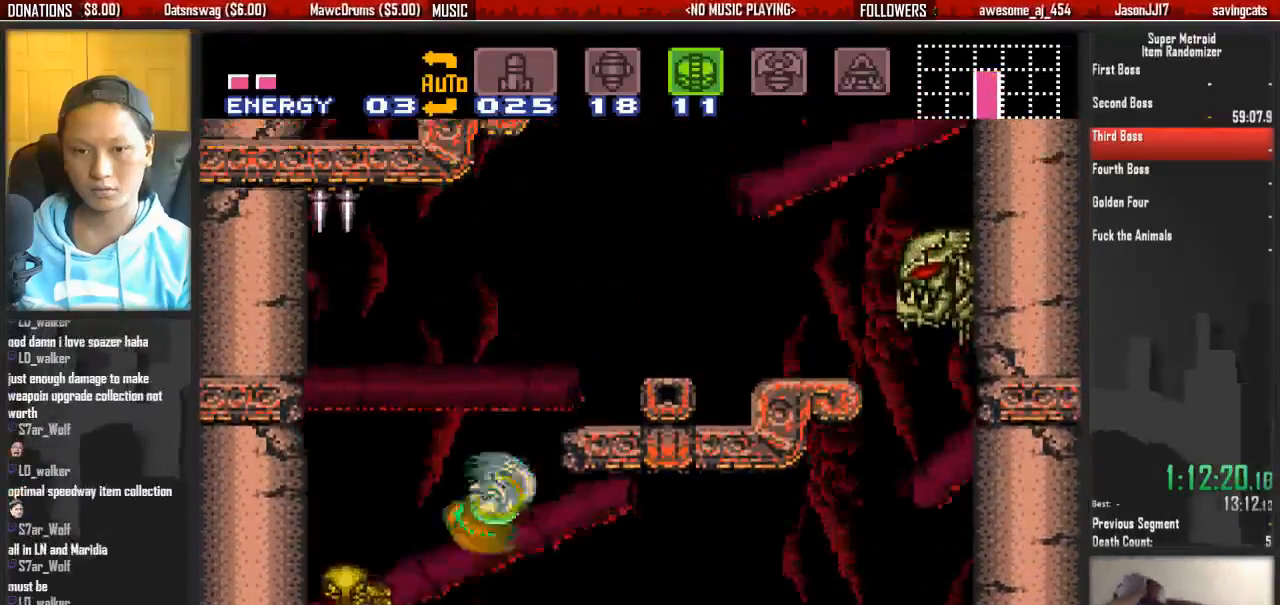
{"buttons": ["A", "L1", "DPAD_RIGHT"], "events": [[217, "A", "up"], [367, "L1", "down"], [450, "A", "down"]]}